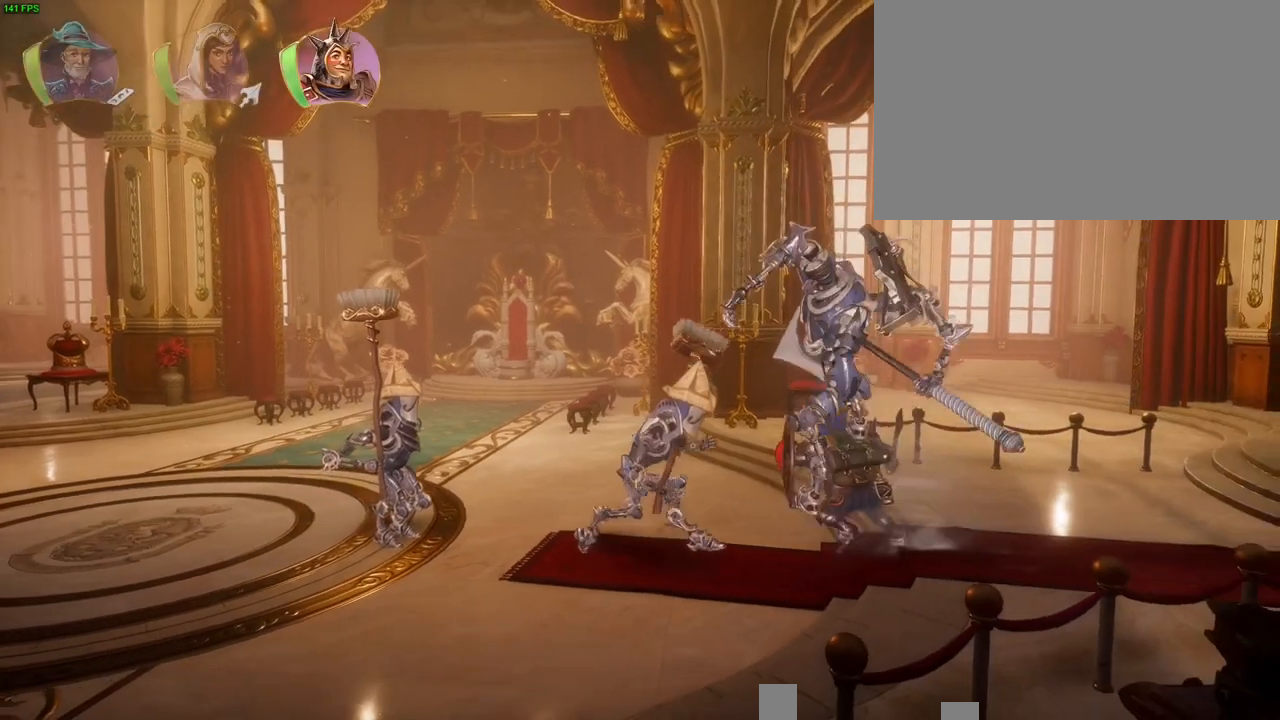
Gameplay with a controller (PlayStation layout); each line is a JSON object with the inputs held at the frame after it. "button_events" lists button changes between this image and that frame as [ms after this image, input, new state], when the widget could be followed in between (sticks are given only as held states). Not read: HOME.
{"buttons": [], "left_stick": "left", "right_stick": "center", "button_events": [[17, "SQUARE", "down"], [83, "SQUARE", "up"], [150, "SQUARE", "down"], [217, "SQUARE", "up"], [283, "SQUARE", "down"], [333, "SQUARE", "up"], [400, "SQUARE", "down"], [467, "SQUARE", "up"]]}
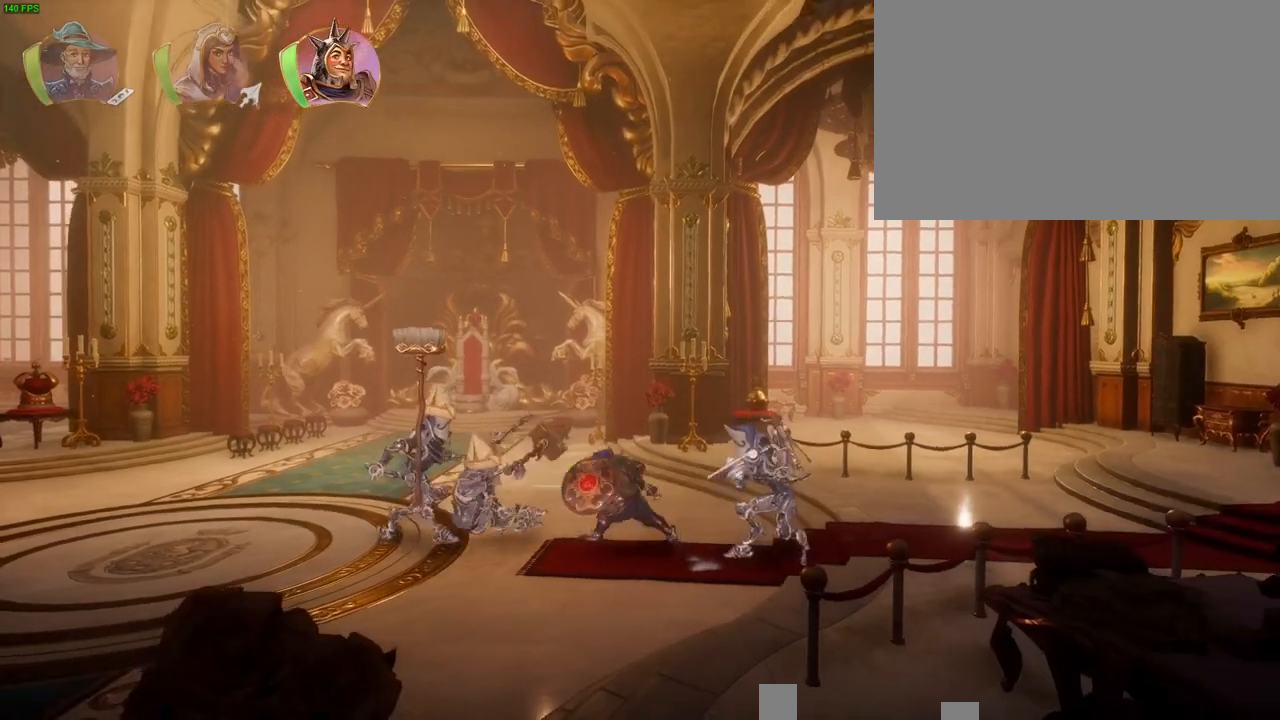
{"buttons": ["SQUARE"], "left_stick": "left", "right_stick": "center", "button_events": [[33, "SQUARE", "down"], [100, "SQUARE", "up"], [167, "SQUARE", "down"], [233, "SQUARE", "up"], [300, "SQUARE", "down"], [367, "SQUARE", "up"], [433, "SQUARE", "down"]]}
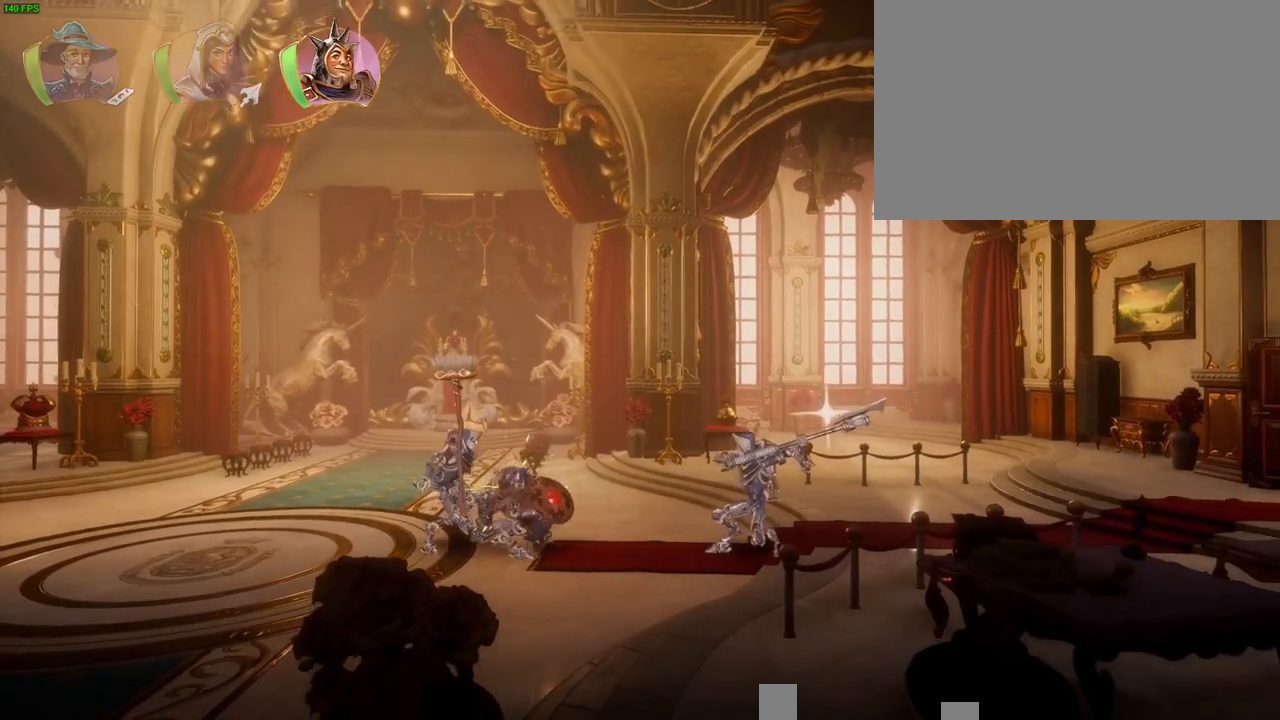
{"buttons": ["SQUARE"], "left_stick": "left", "right_stick": "center", "button_events": [[17, "SQUARE", "up"], [67, "SQUARE", "down"], [150, "SQUARE", "up"], [200, "SQUARE", "down"], [283, "SQUARE", "up"], [350, "SQUARE", "down"], [433, "SQUARE", "up"], [483, "SQUARE", "down"]]}
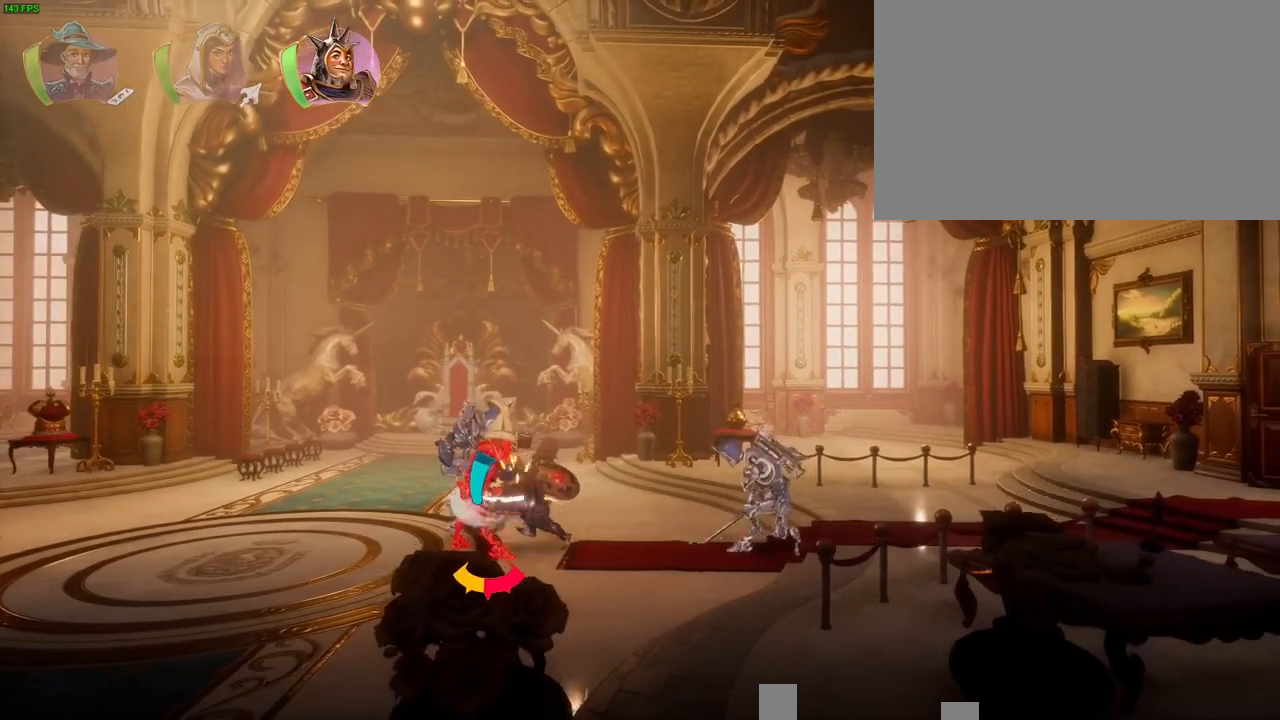
{"buttons": [], "left_stick": "left", "right_stick": "center", "button_events": [[50, "SQUARE", "up"], [100, "TRIANGLE", "down"], [200, "TRIANGLE", "up"], [267, "SQUARE", "down"], [367, "SQUARE", "up"], [433, "SQUARE", "down"], [433, "TRIANGLE", "down"], [467, "TRIANGLE", "up"], [483, "SQUARE", "up"]]}
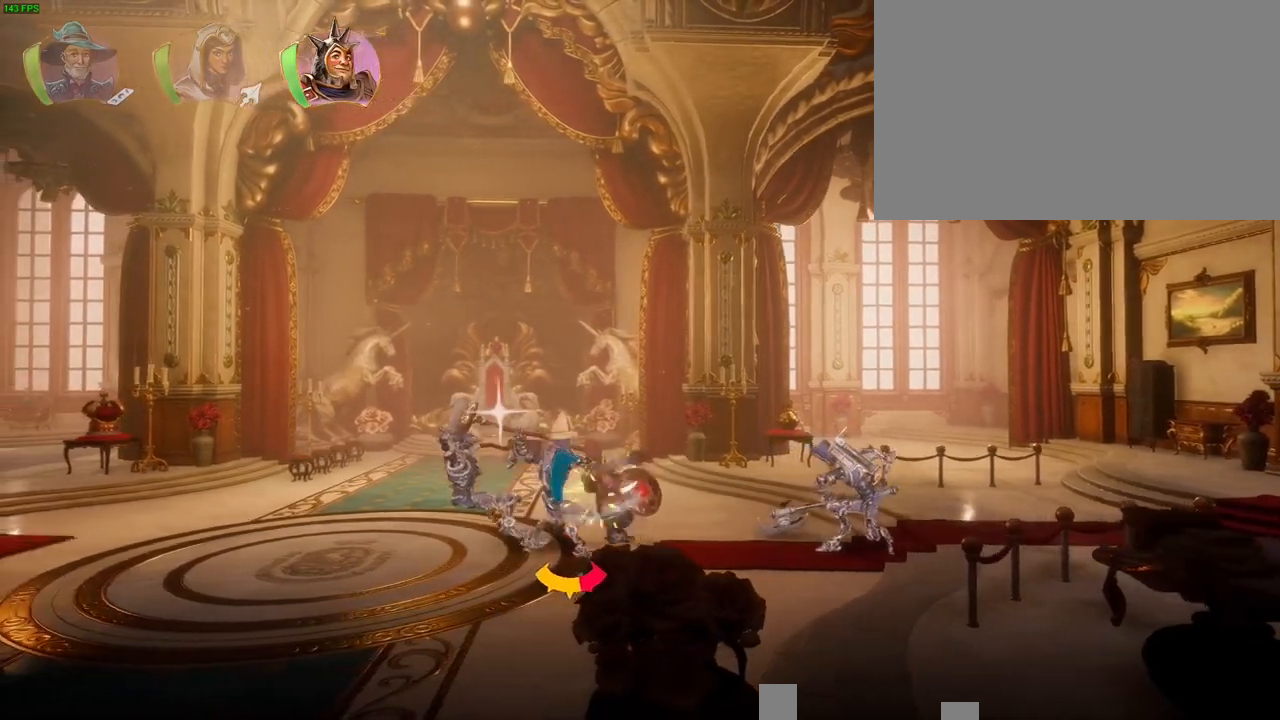
{"buttons": ["SQUARE"], "left_stick": "up-right", "right_stick": "center", "button_events": [[83, "TRIANGLE", "down"], [167, "TRIANGLE", "up"], [333, "SQUARE", "down"], [417, "SQUARE", "up"], [500, "SQUARE", "down"]]}
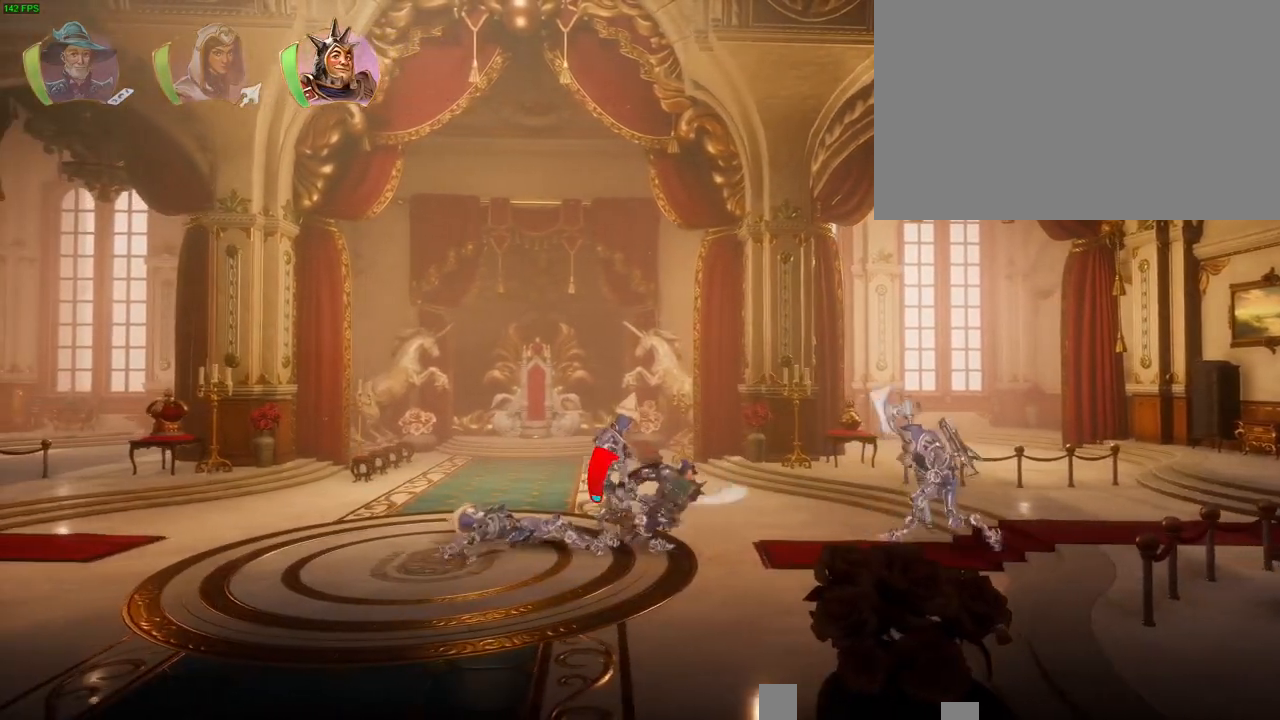
{"buttons": [], "left_stick": "up-right", "right_stick": "center", "button_events": [[100, "SQUARE", "up"], [283, "SQUARE", "down"], [350, "SQUARE", "up"], [417, "SQUARE", "down"], [500, "SQUARE", "up"]]}
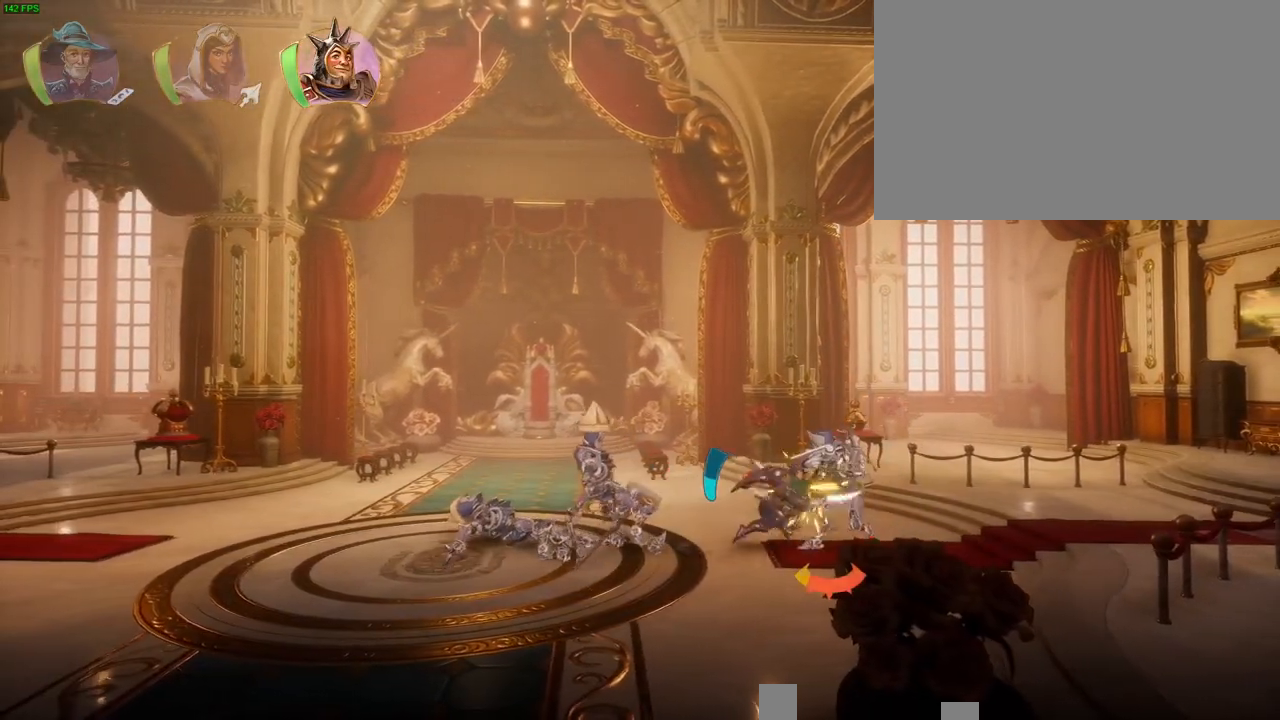
{"buttons": ["SQUARE"], "left_stick": "up-right", "right_stick": "center", "button_events": [[67, "SQUARE", "down"], [133, "SQUARE", "up"], [200, "SQUARE", "down"], [267, "SQUARE", "up"], [350, "SQUARE", "down"], [417, "SQUARE", "up"], [483, "SQUARE", "down"]]}
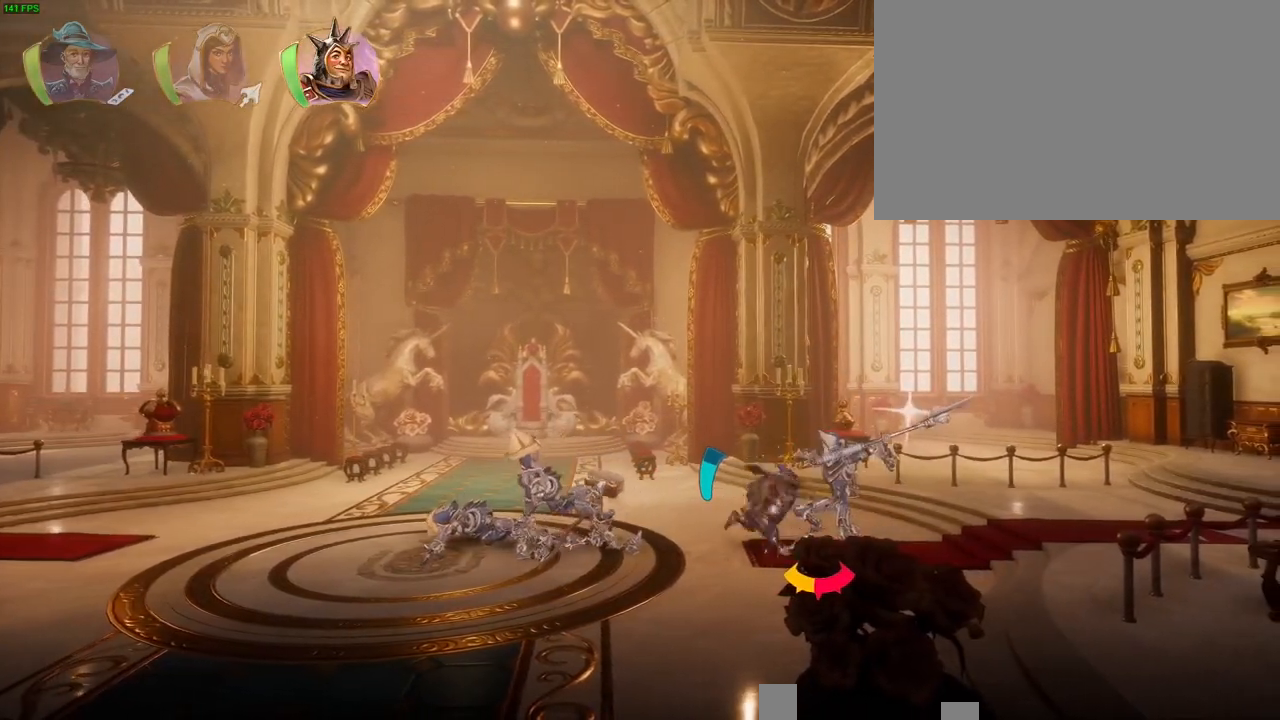
{"buttons": ["SQUARE"], "left_stick": "up-right", "right_stick": "center", "button_events": [[50, "SQUARE", "up"], [133, "SQUARE", "down"], [200, "SQUARE", "up"], [283, "TRIANGLE", "down"], [383, "TRIANGLE", "up"], [450, "SQUARE", "down"]]}
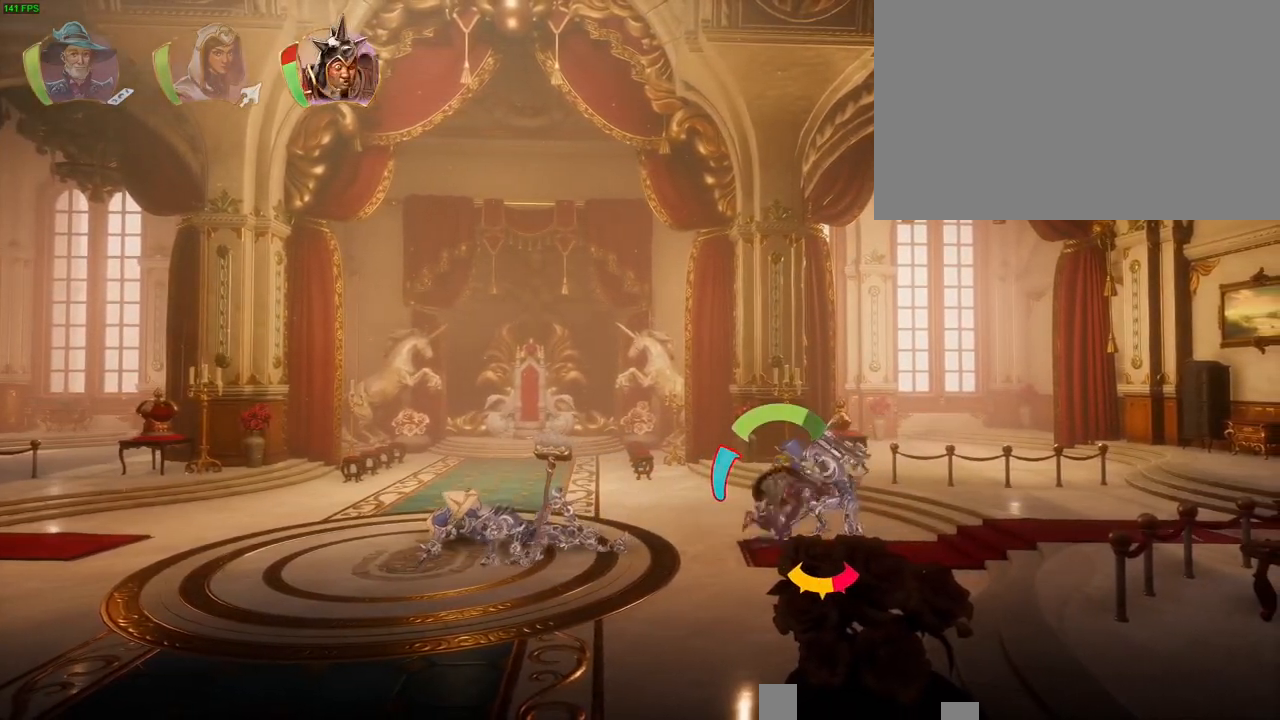
{"buttons": ["TRIANGLE"], "left_stick": "up-right", "right_stick": "center", "button_events": [[33, "SQUARE", "up"], [133, "SQUARE", "down"], [217, "SQUARE", "up"], [300, "TRIANGLE", "down"], [350, "TRIANGLE", "up"], [483, "TRIANGLE", "down"]]}
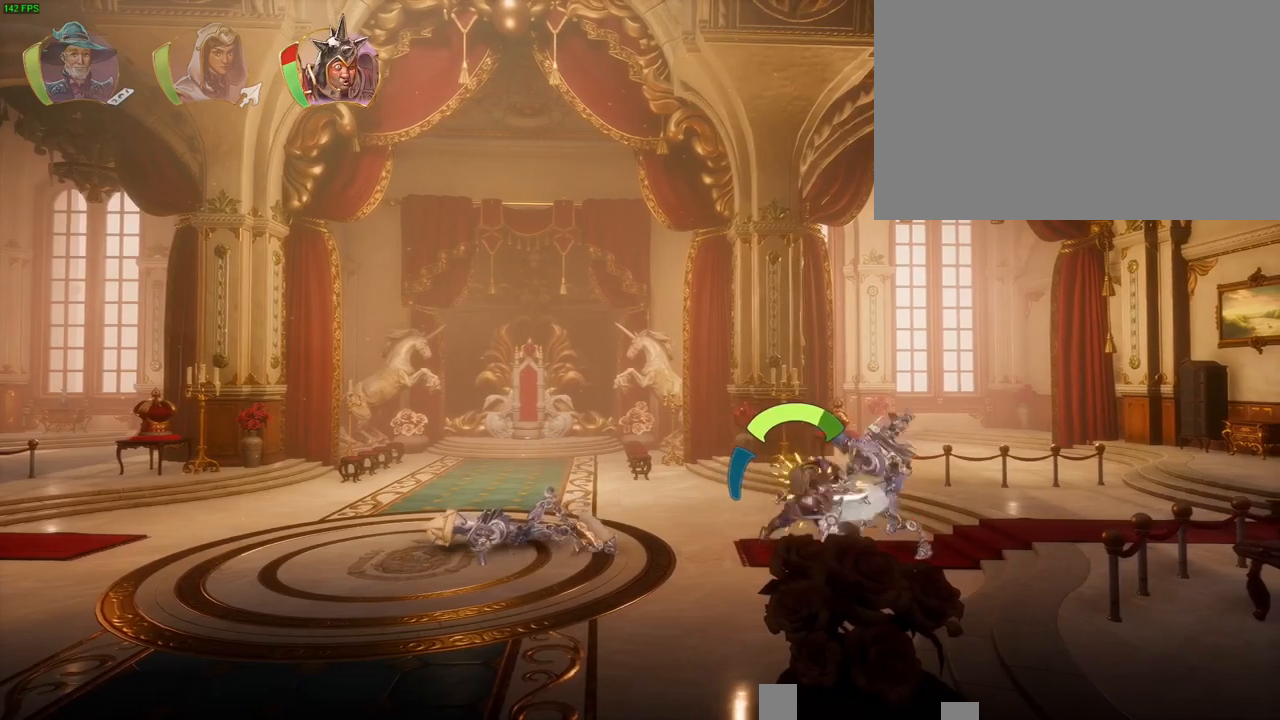
{"buttons": ["CROSS"], "left_stick": "left", "right_stick": "center", "button_events": [[17, "TRIANGLE", "up"], [367, "CROSS", "down"]]}
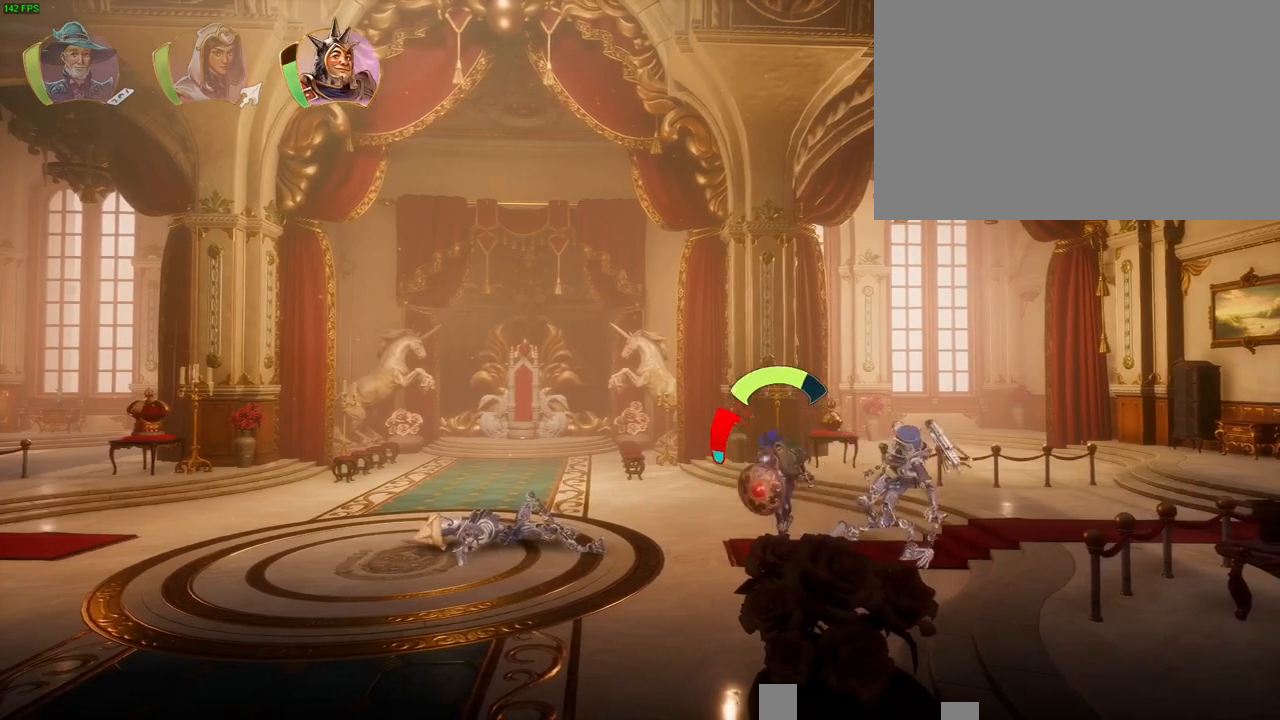
{"buttons": [], "left_stick": "left", "right_stick": "center", "button_events": [[467, "CROSS", "up"]]}
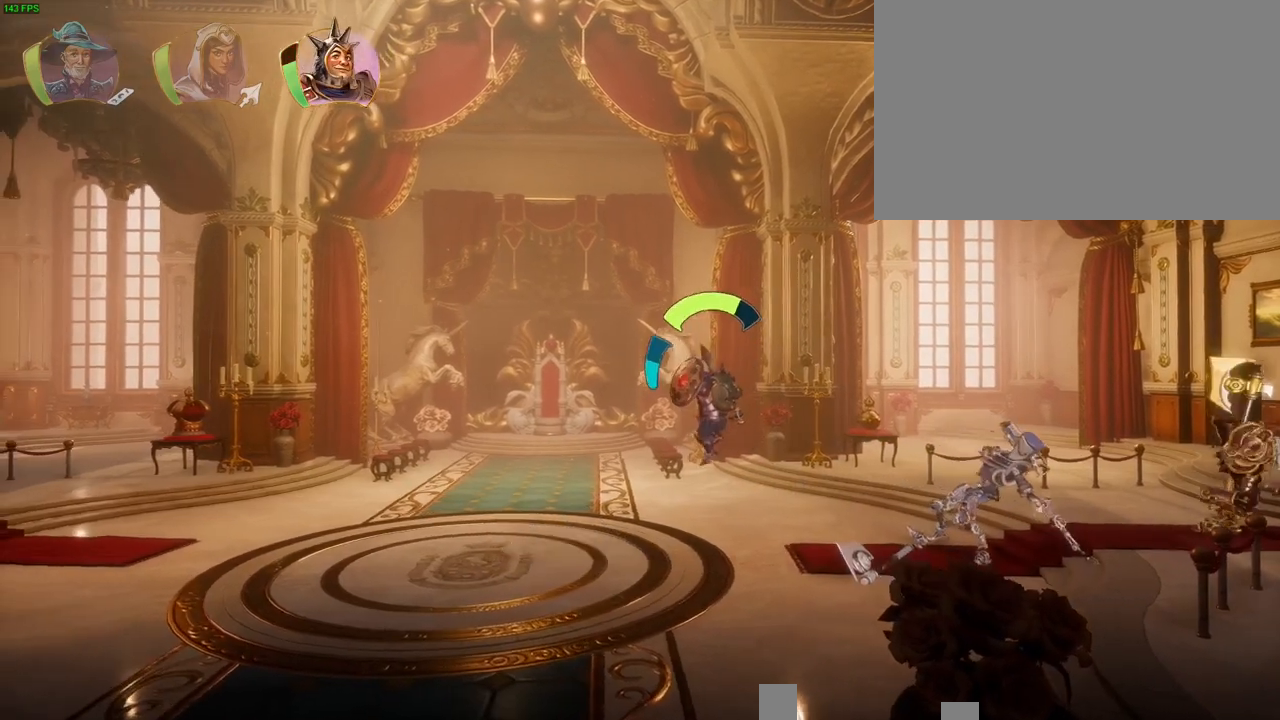
{"buttons": [], "left_stick": "up-right", "right_stick": "center", "button_events": []}